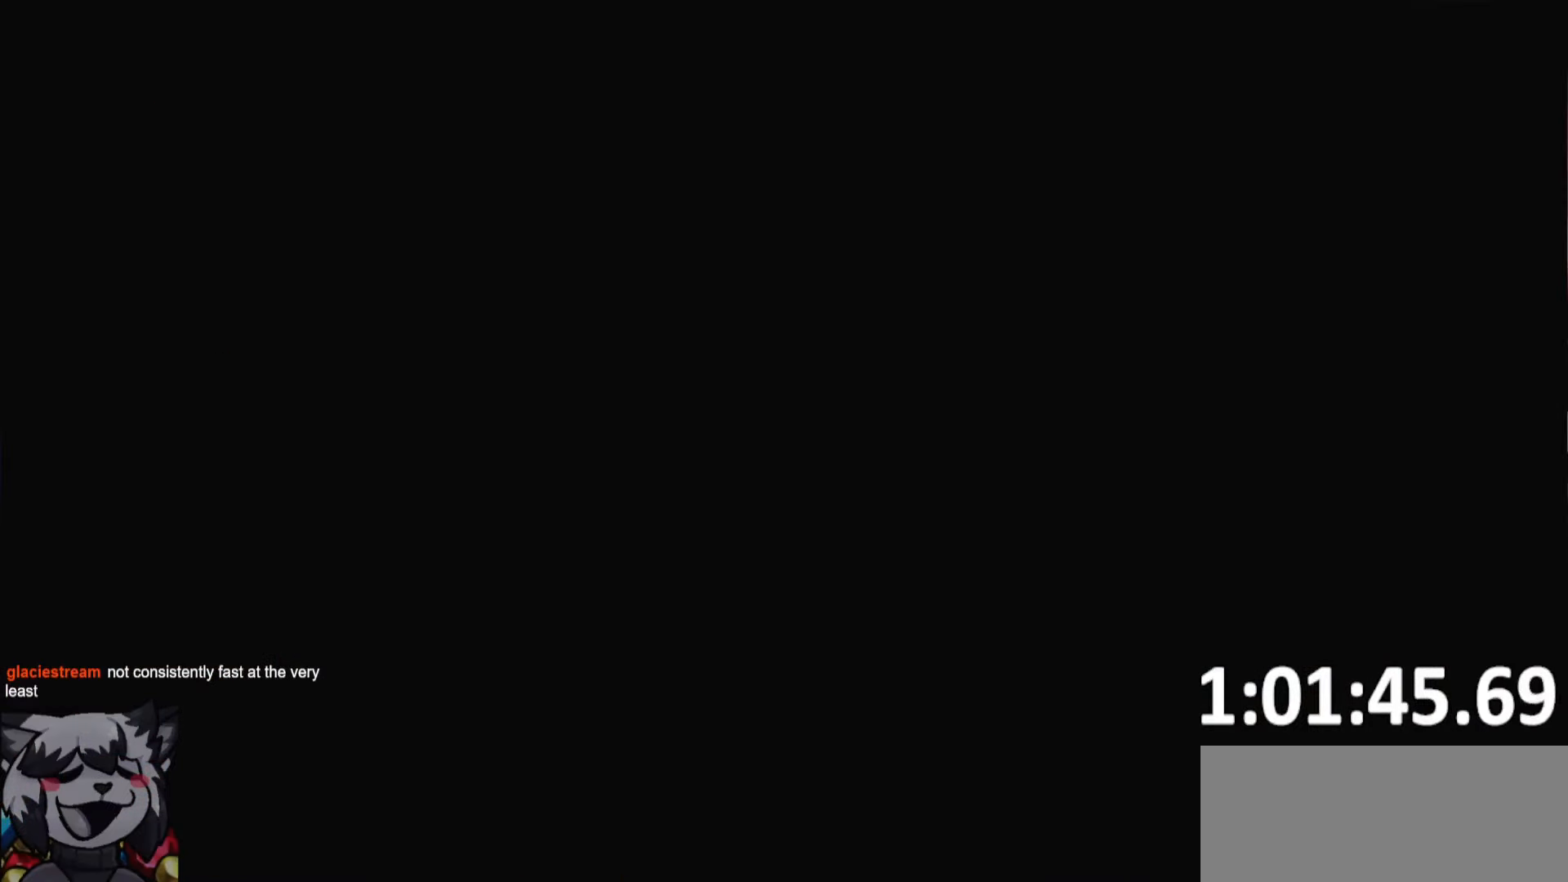
Gameplay with keyboard; each line is a JSON object with the keys held at the frame after it. "events" lists presses ("down") and releases ("up") of "a", "bomb", "d", "escape", "jump", "o", "rope", "run", "s", "w" and "whip" between this image and that frame as [ms after this image, input, new state], when the widget could be followed in between. No other keys are recorded. Mouse input is not recorded. Key names are as the overlay labels them; some are game actions (e.g. jump) rather than physical keys. Not read: ptt.
{"keys": [], "events": []}
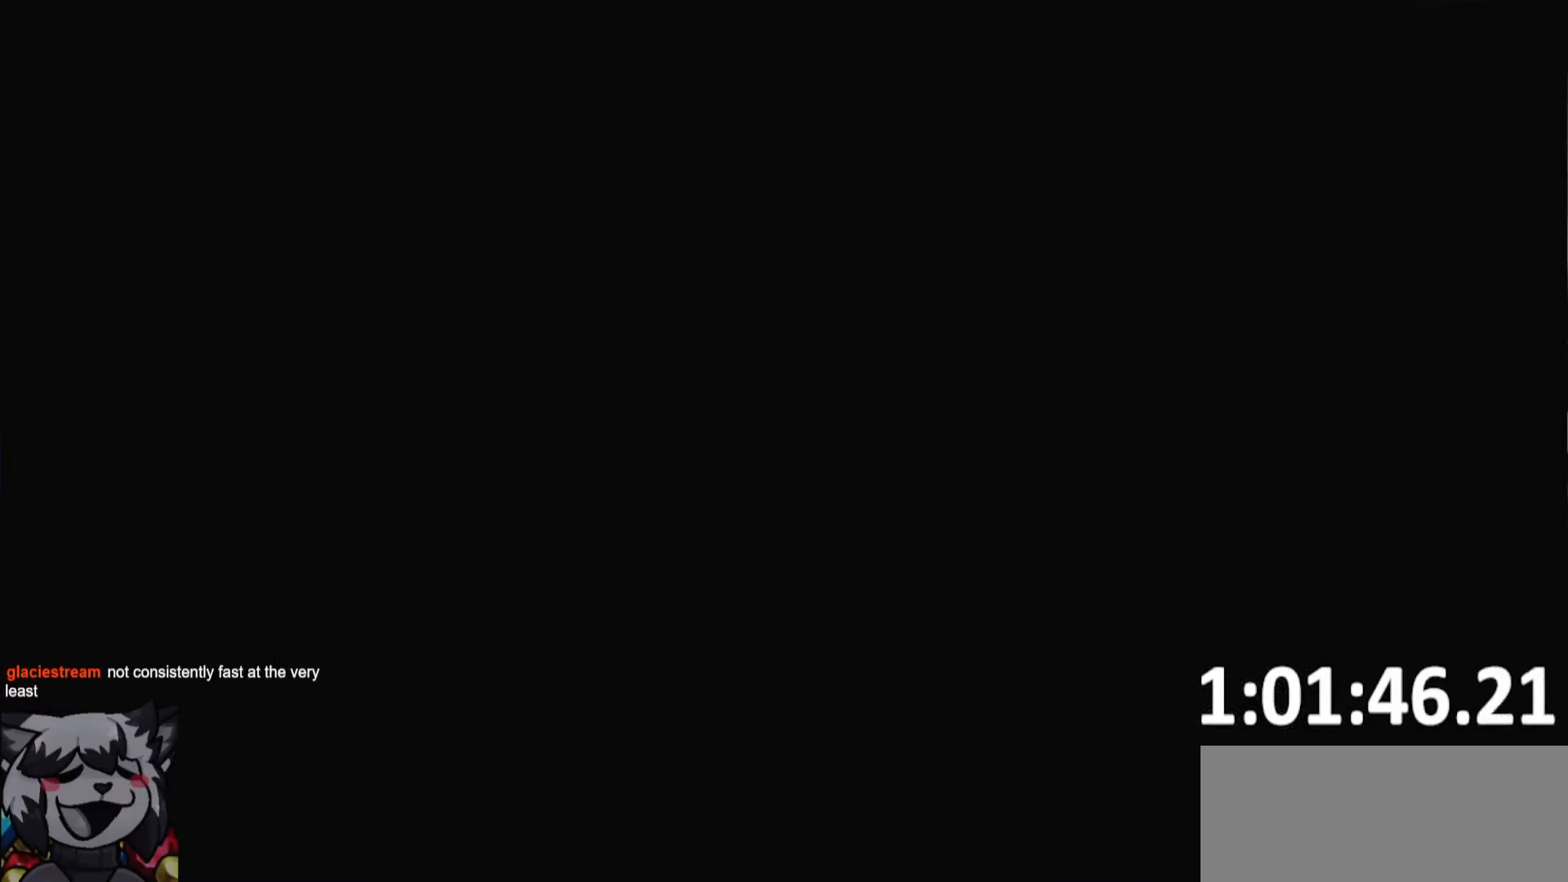
{"keys": [], "events": []}
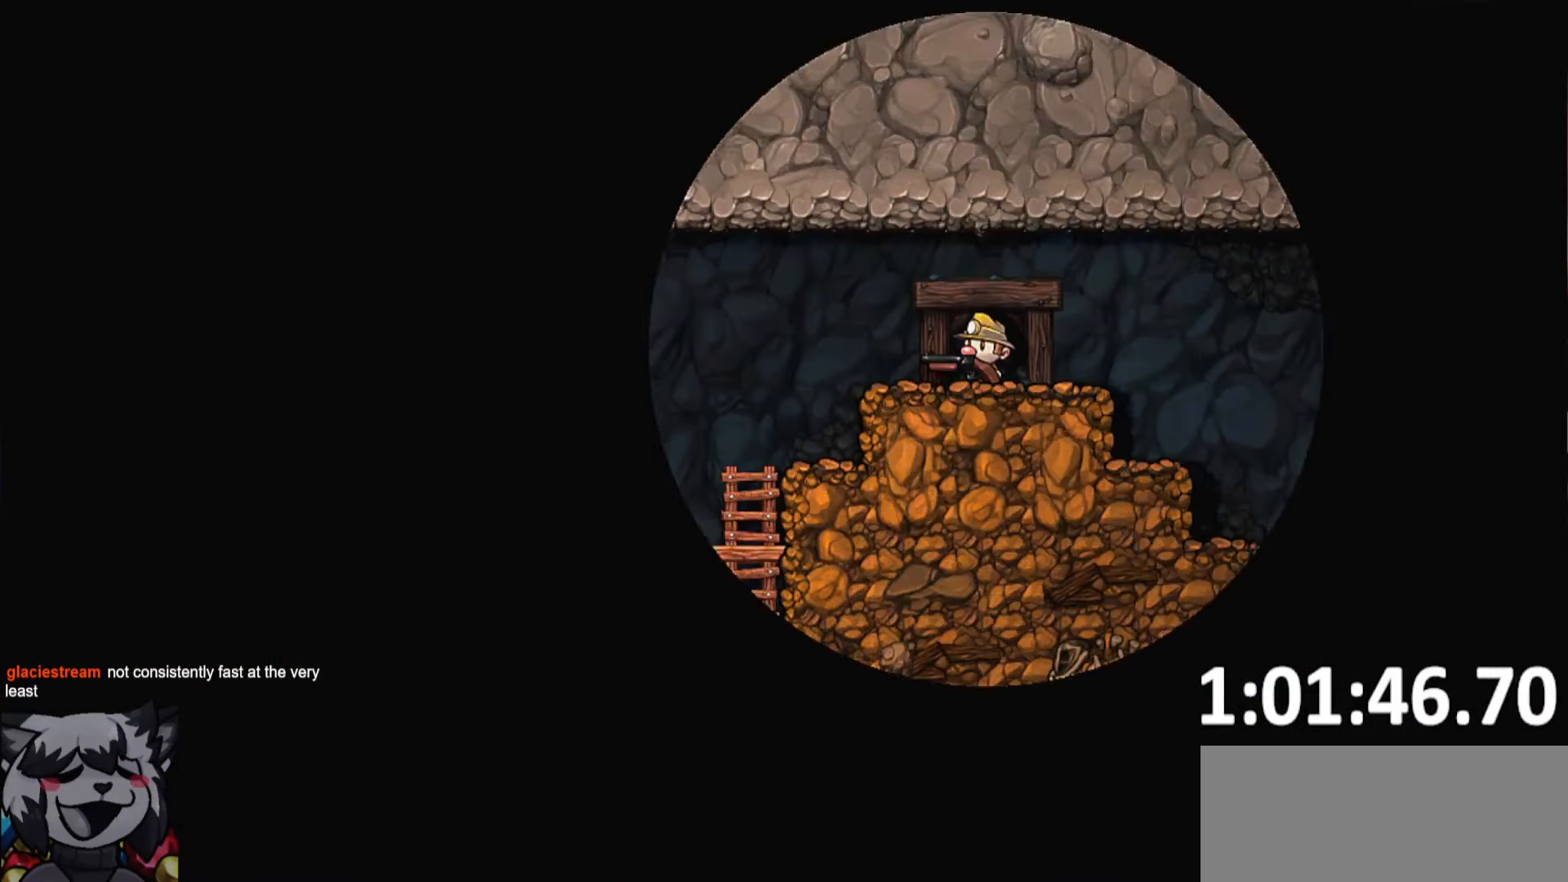
{"keys": ["a", "run"], "events": [[417, "a", "down"], [417, "run", "down"]]}
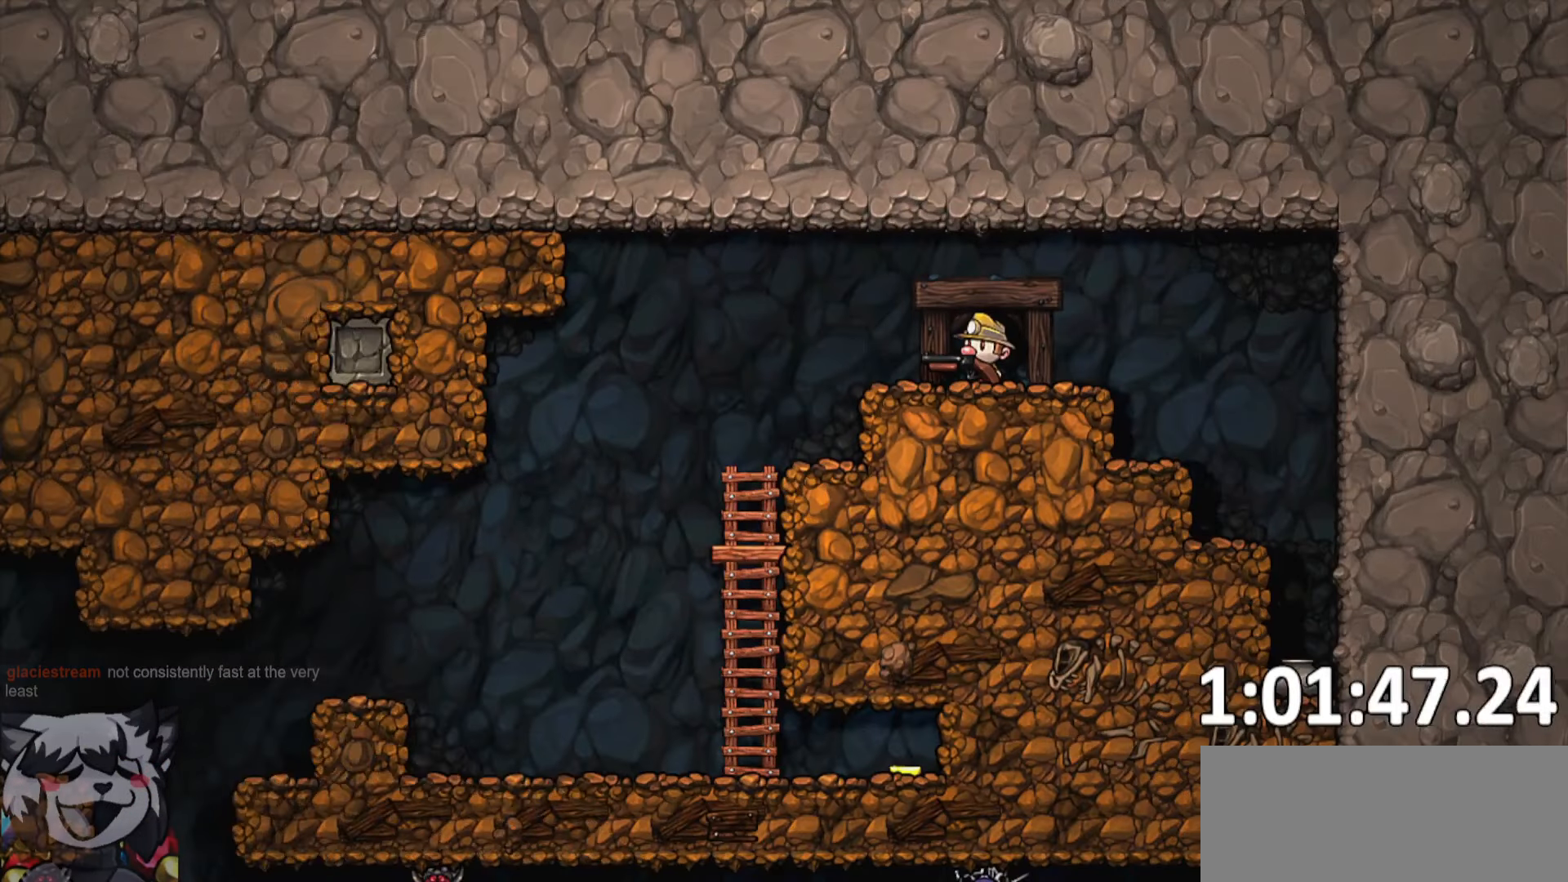
{"keys": ["a", "run"], "events": []}
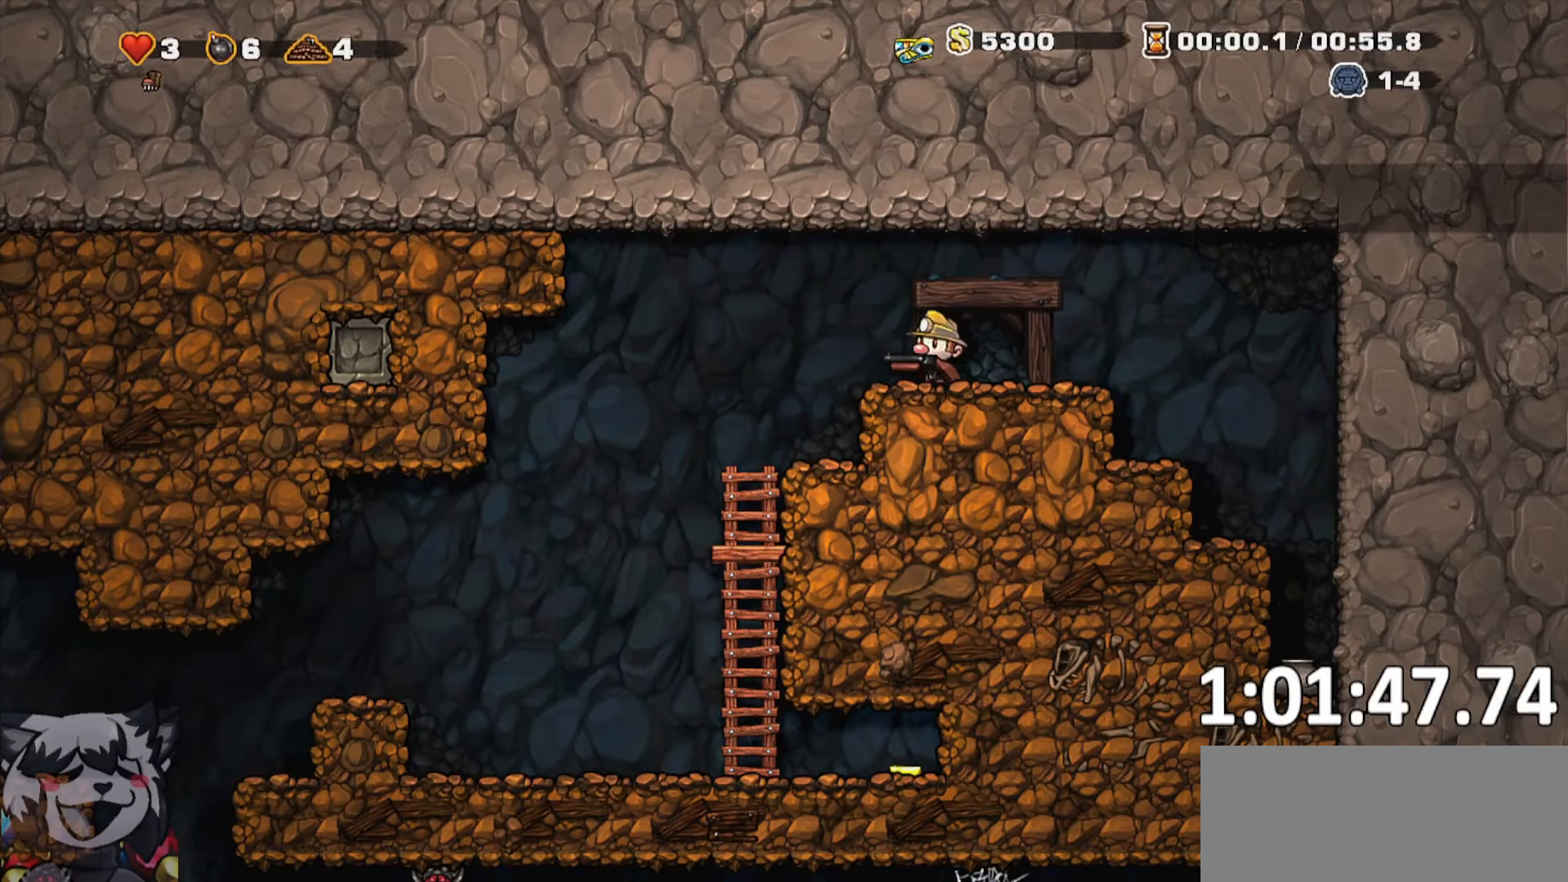
{"keys": ["a", "run"], "events": []}
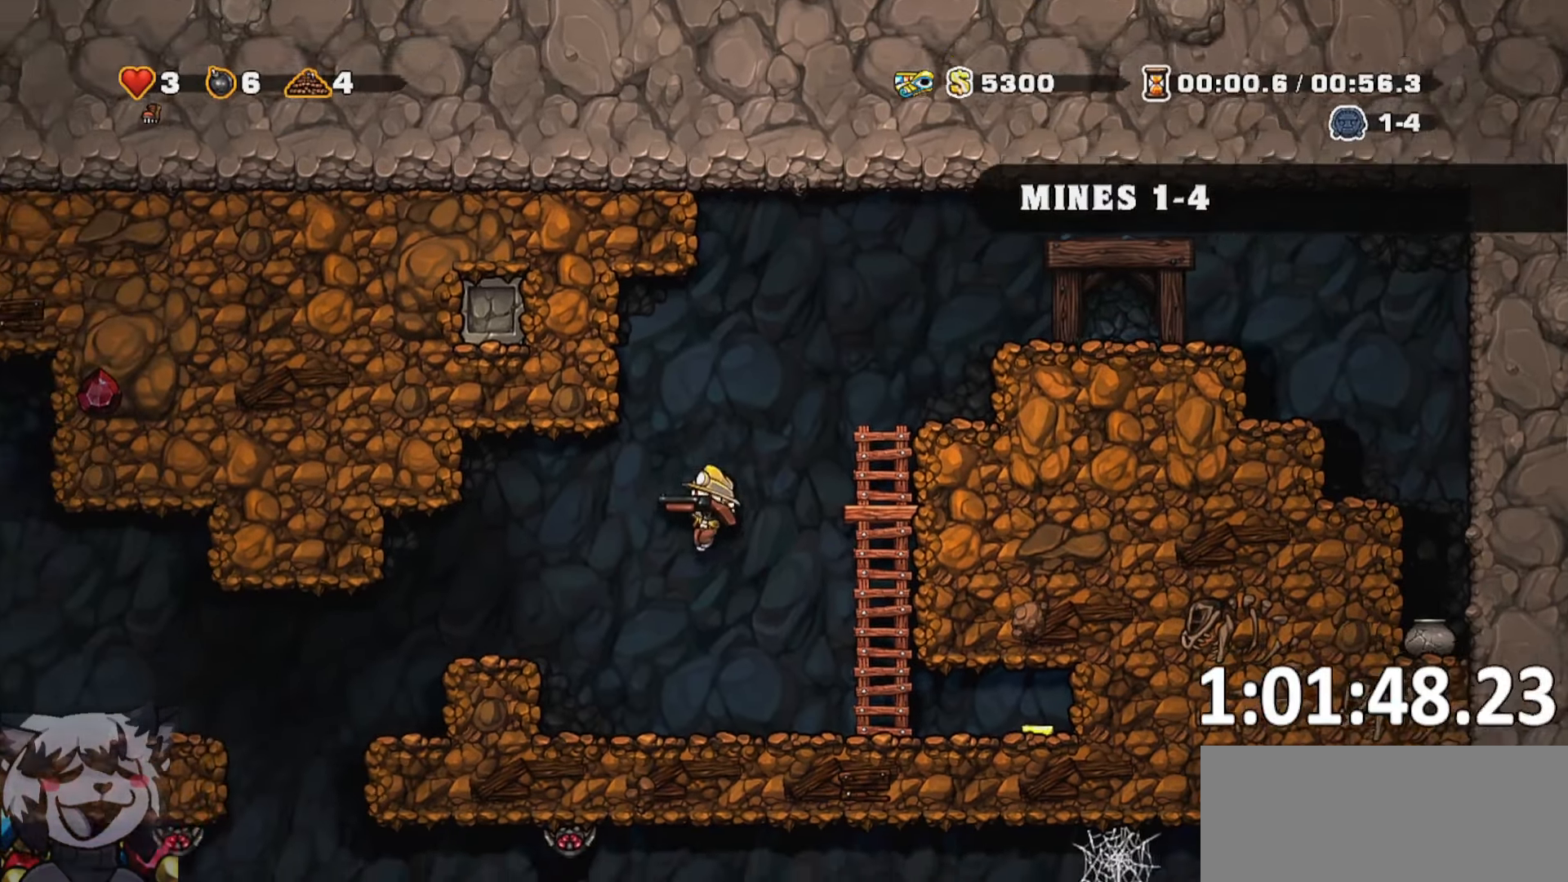
{"keys": ["a"], "events": [[217, "jump", "down"], [250, "run", "up"], [350, "jump", "up"]]}
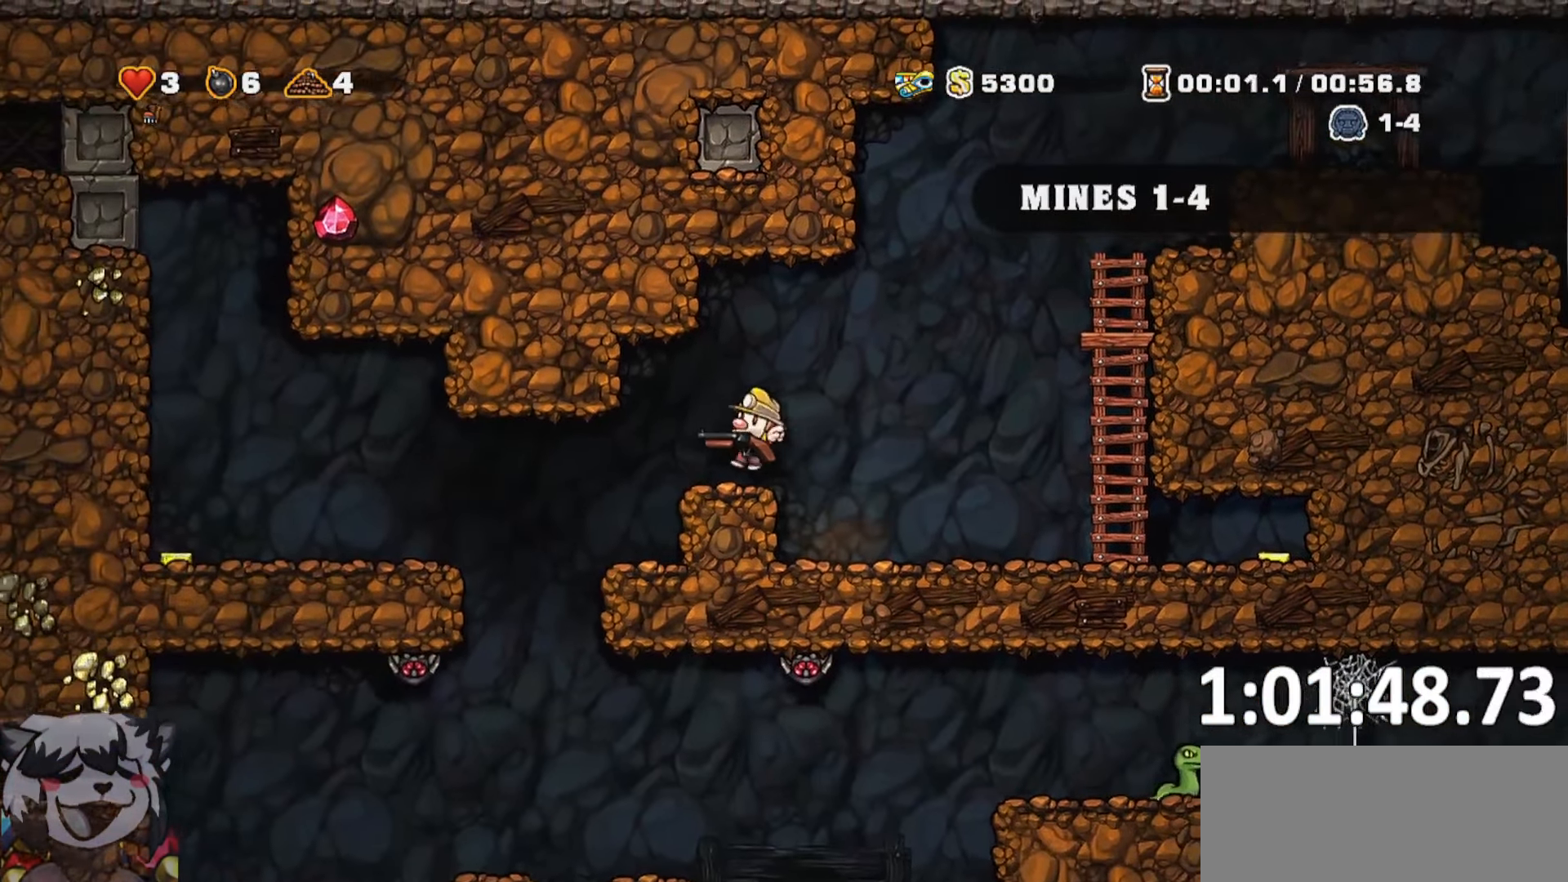
{"keys": ["a", "run"], "events": [[283, "a", "up"], [433, "run", "down"], [467, "a", "down"]]}
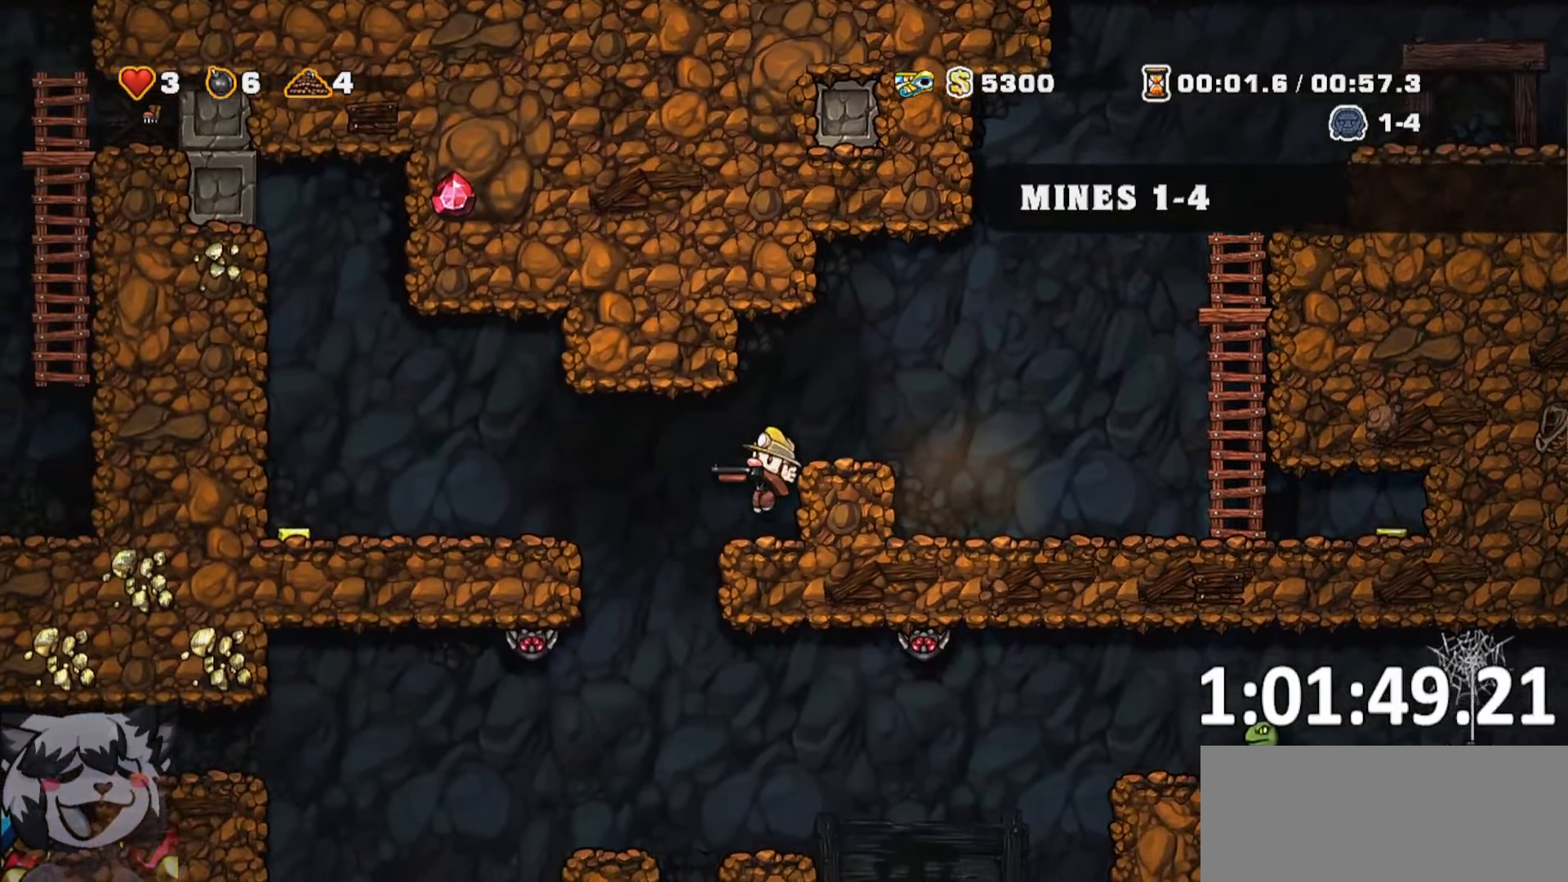
{"keys": [], "events": [[117, "run", "up"], [234, "a", "up"]]}
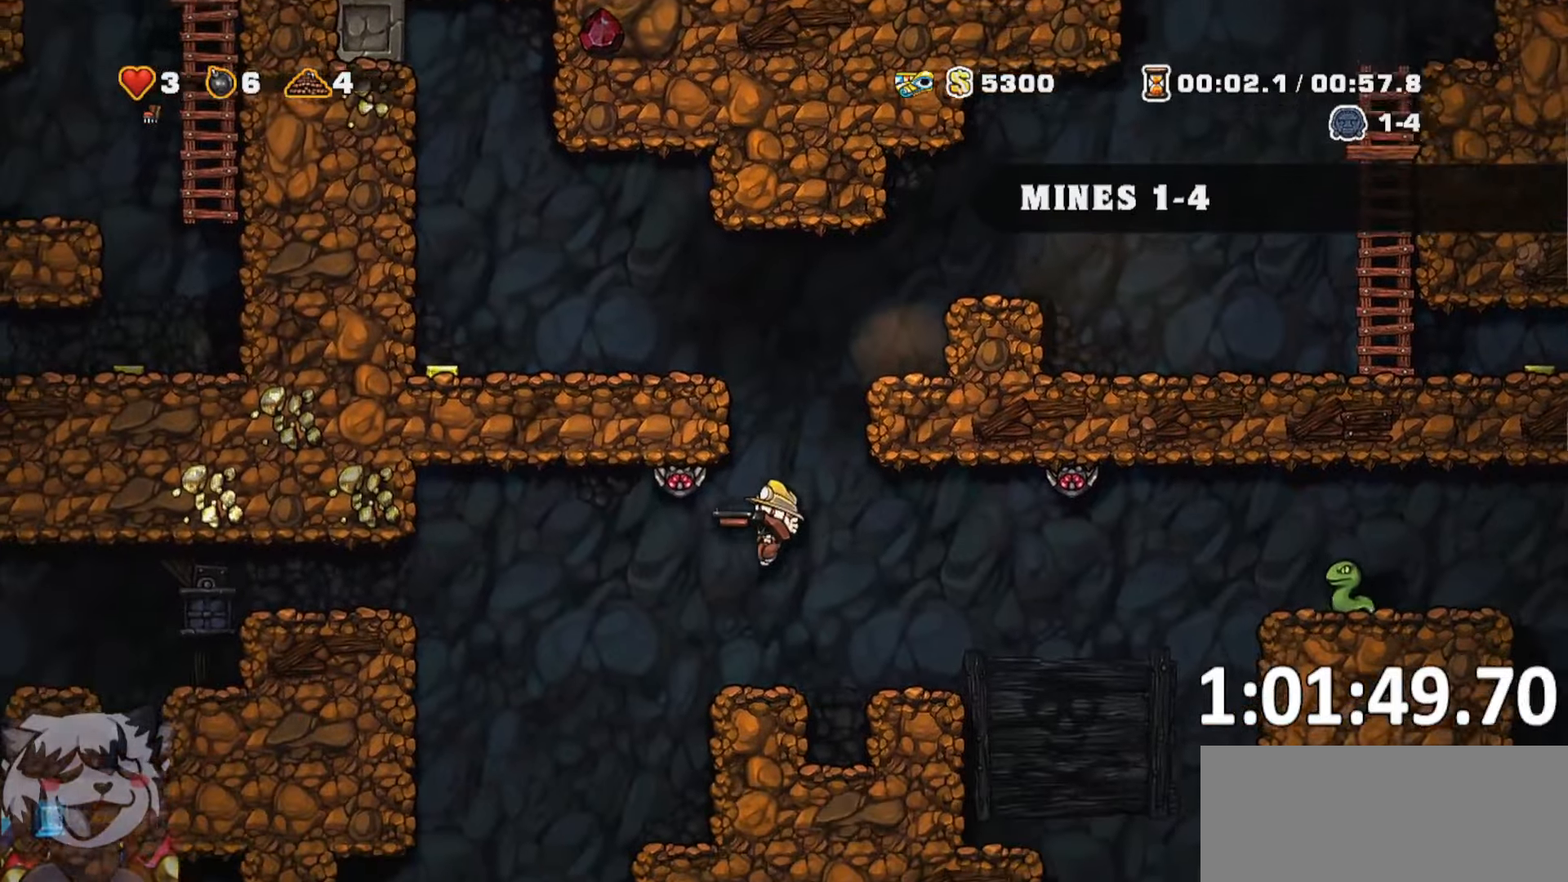
{"keys": ["d", "run"], "events": [[117, "d", "down"], [267, "run", "down"]]}
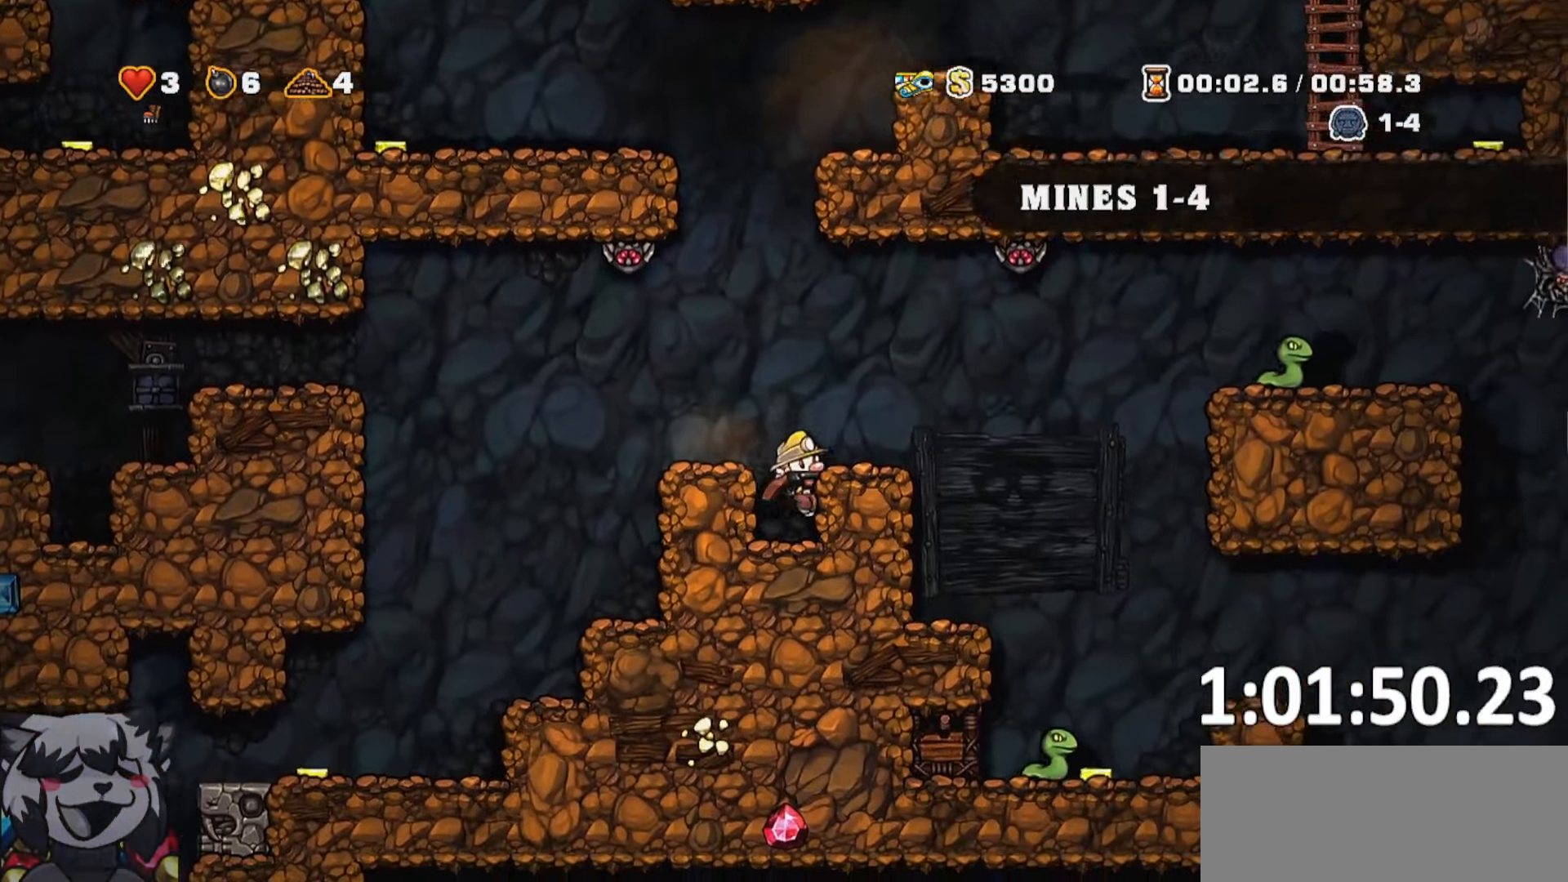
{"keys": ["d", "run"], "events": [[317, "jump", "down"], [317, "run", "up"], [367, "run", "down"], [417, "jump", "up"]]}
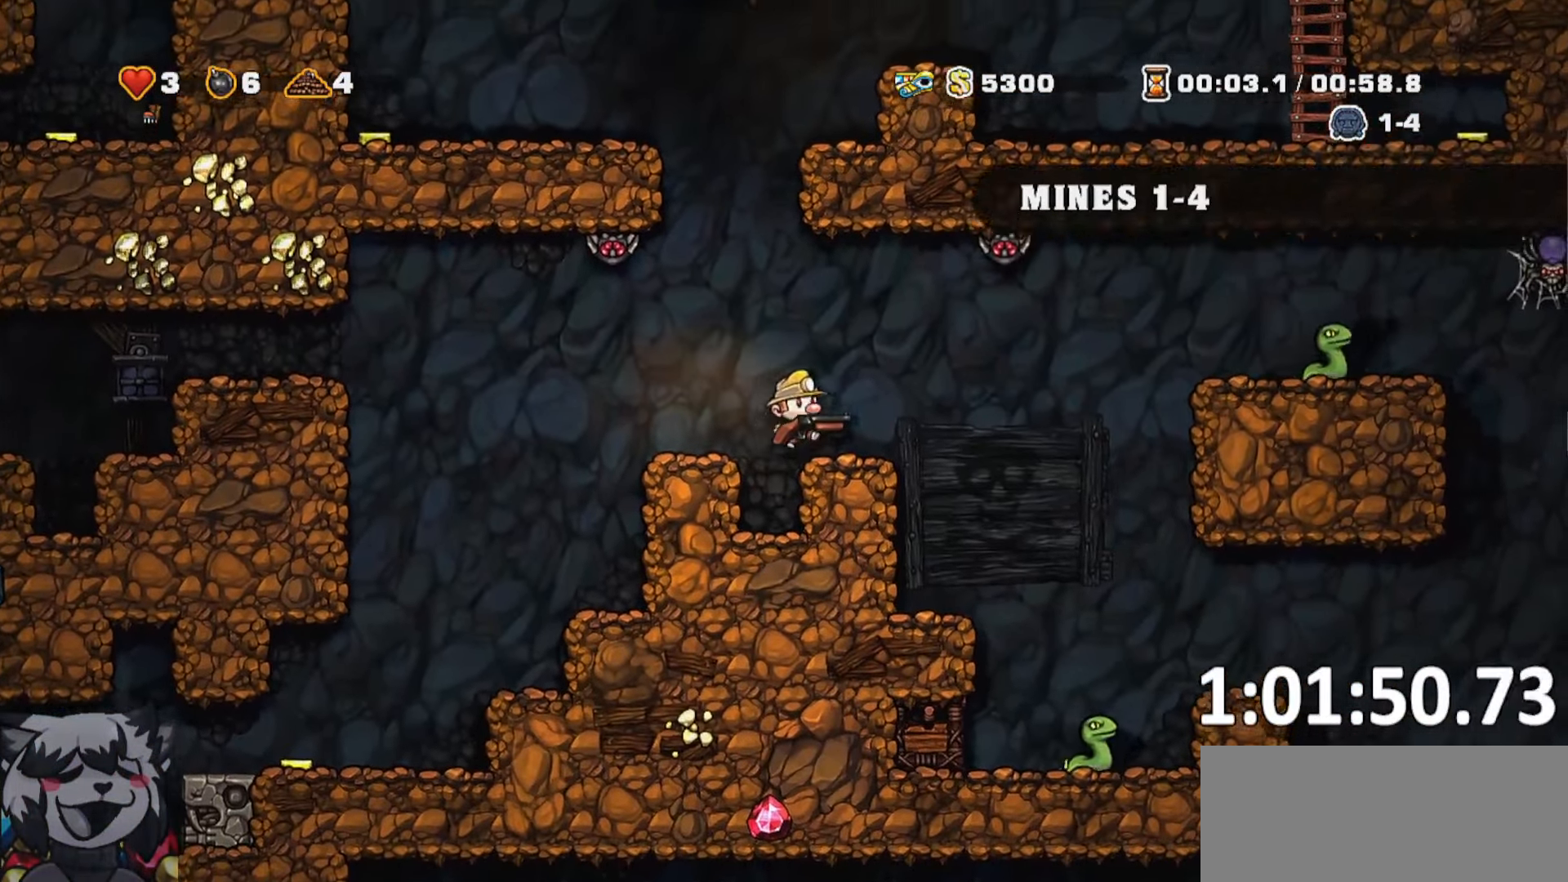
{"keys": ["d", "run"], "events": []}
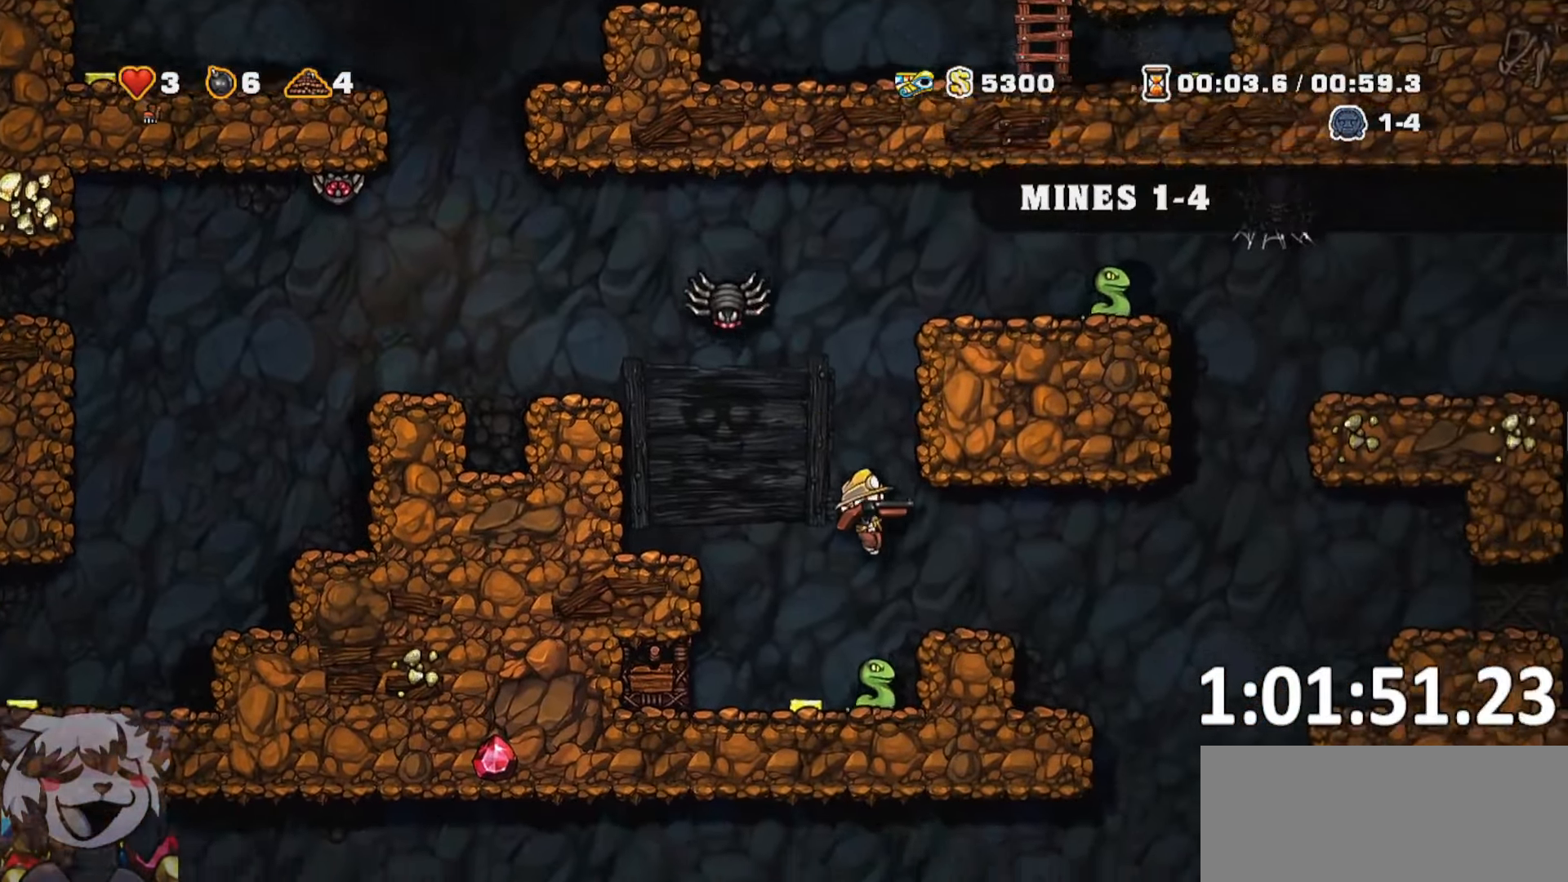
{"keys": ["a"], "events": [[167, "jump", "down"], [217, "run", "up"], [267, "jump", "up"], [350, "d", "up"], [400, "a", "down"]]}
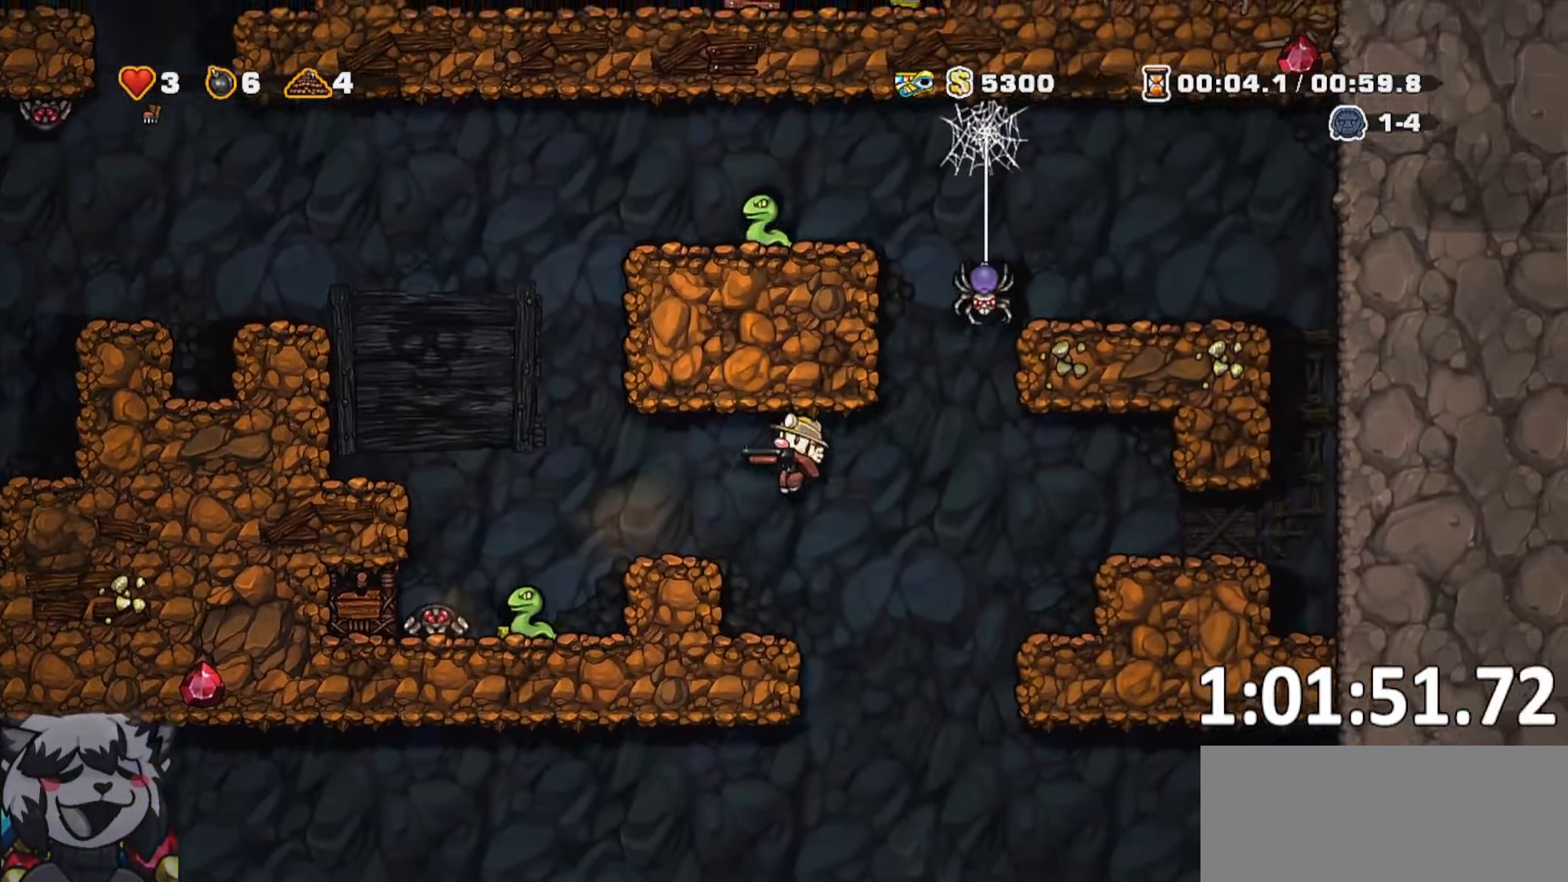
{"keys": ["a", "run"], "events": [[100, "a", "up"], [184, "d", "down"], [417, "a", "down"], [417, "d", "up"], [417, "run", "down"]]}
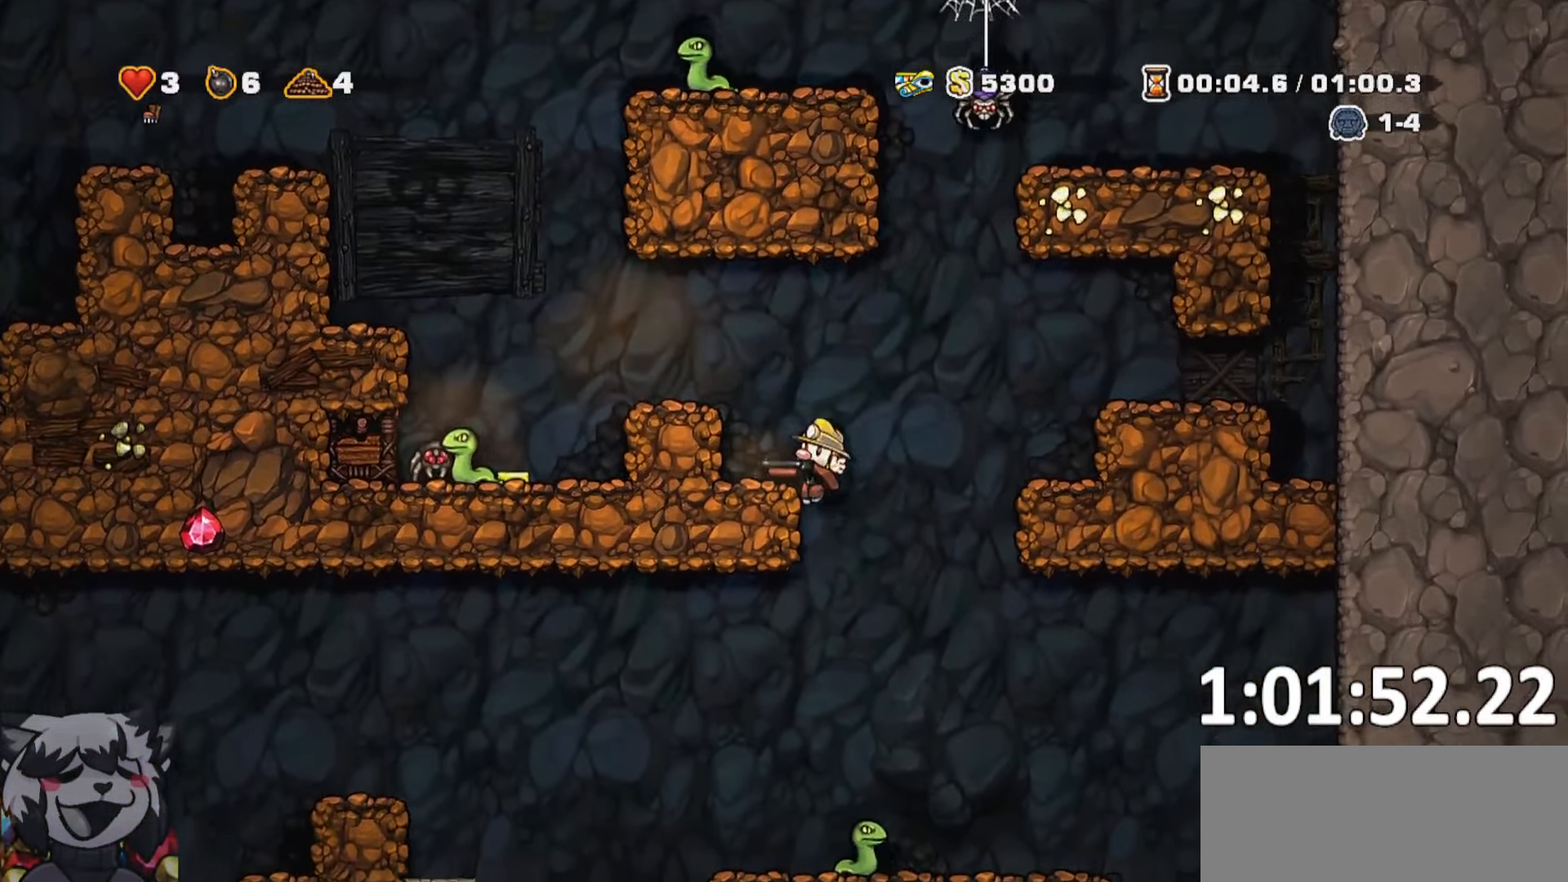
{"keys": [], "events": [[67, "s", "down"], [167, "run", "up"], [217, "a", "up"], [217, "jump", "down"], [300, "jump", "up"], [434, "s", "up"]]}
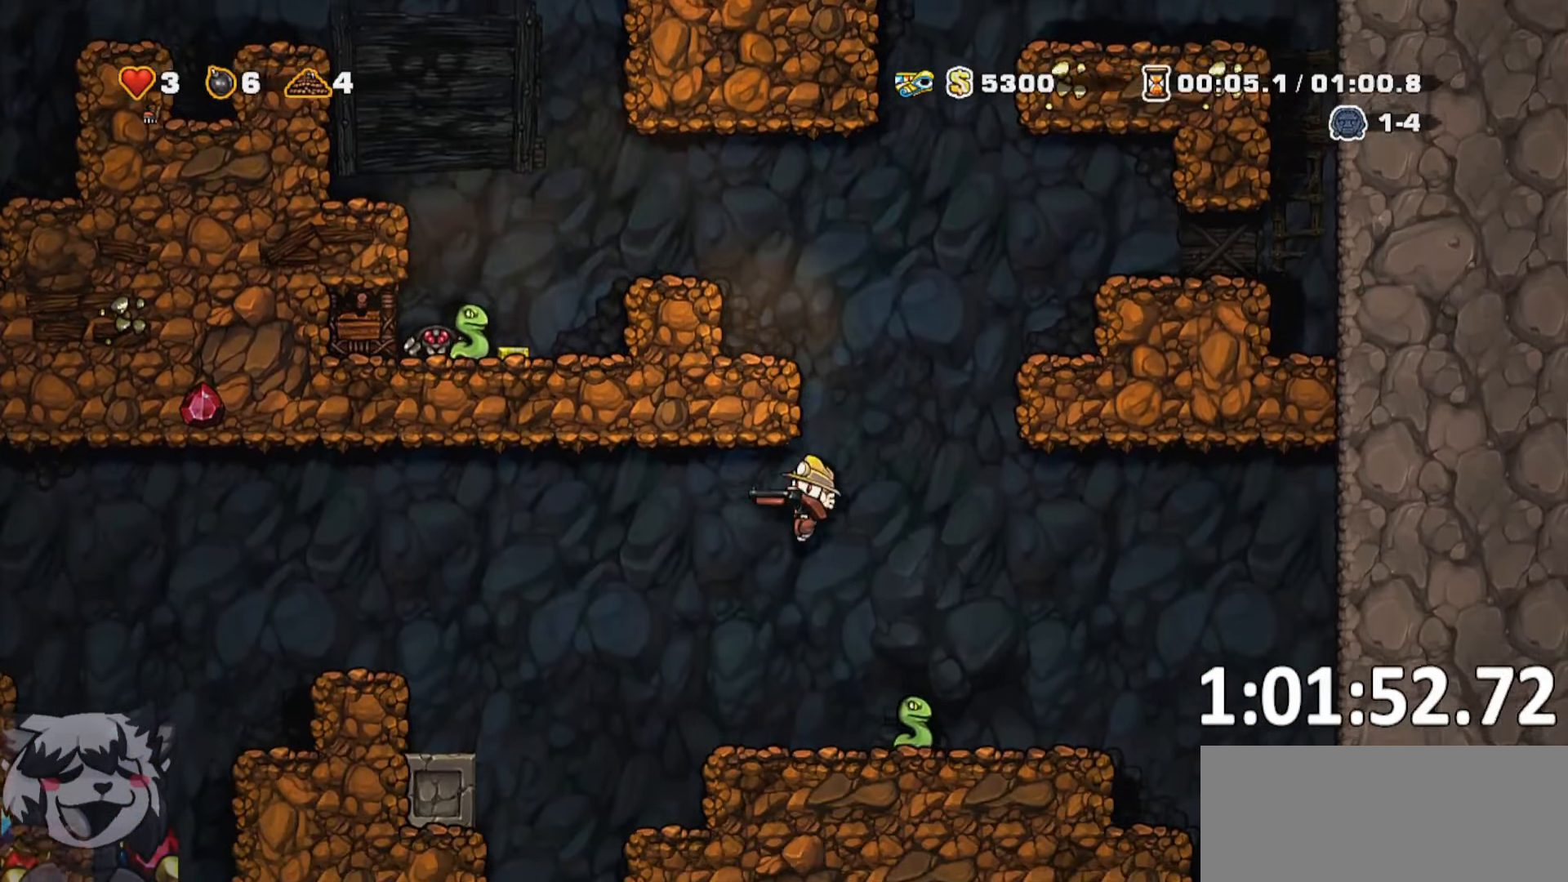
{"keys": ["a", "jump", "run"], "events": [[34, "a", "down"], [84, "run", "down"], [250, "jump", "down"]]}
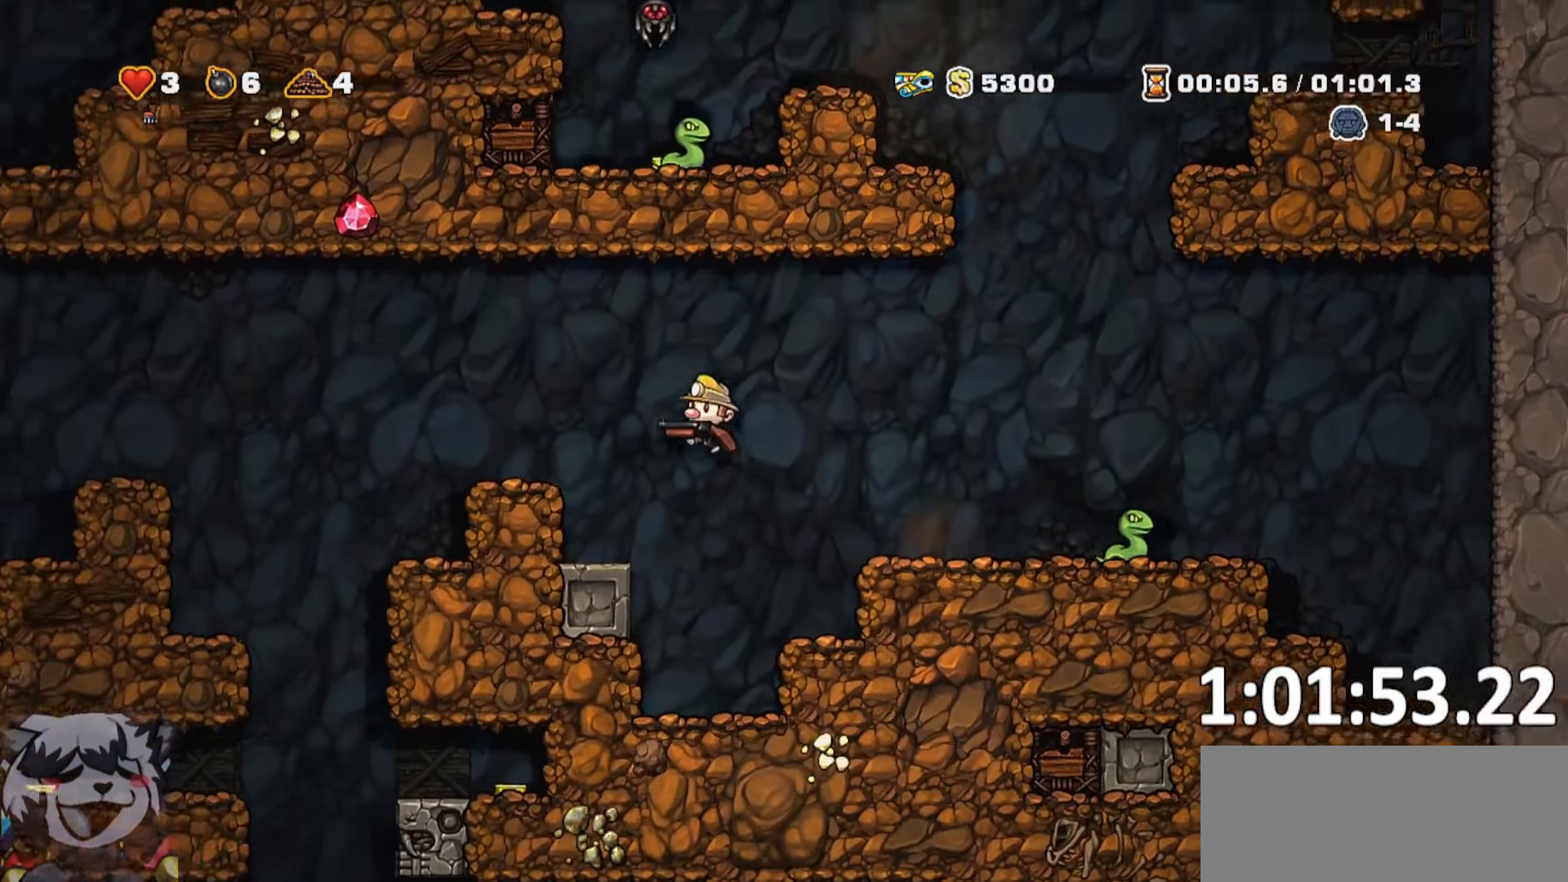
{"keys": ["d"], "events": [[117, "jump", "up"], [367, "run", "up"], [417, "a", "up"], [417, "d", "down"]]}
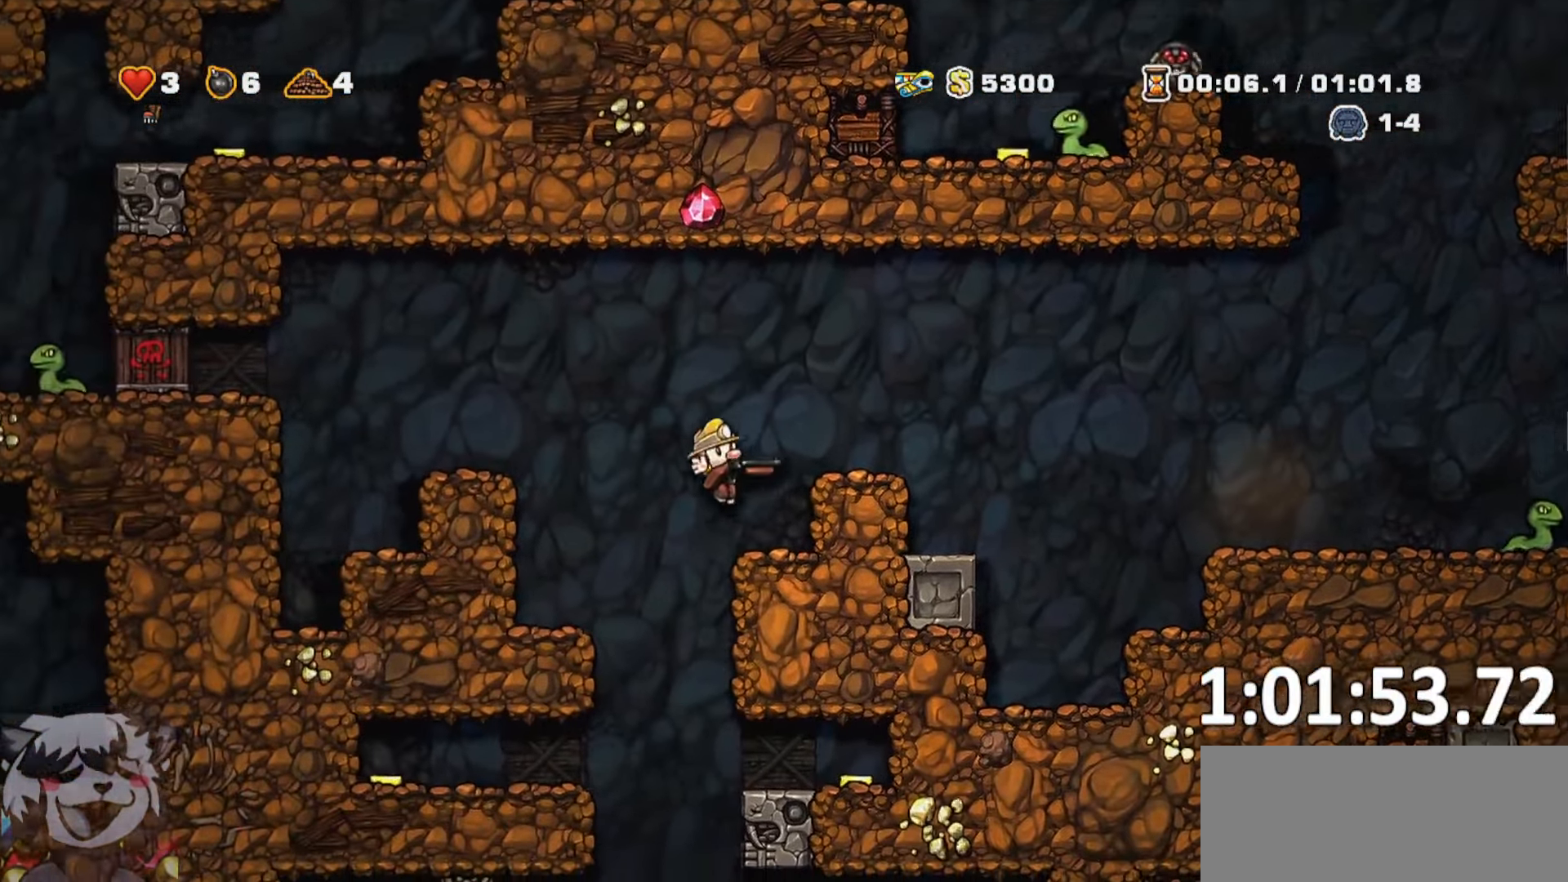
{"keys": ["a", "run"], "events": [[150, "d", "up"], [184, "a", "down"], [250, "run", "down"]]}
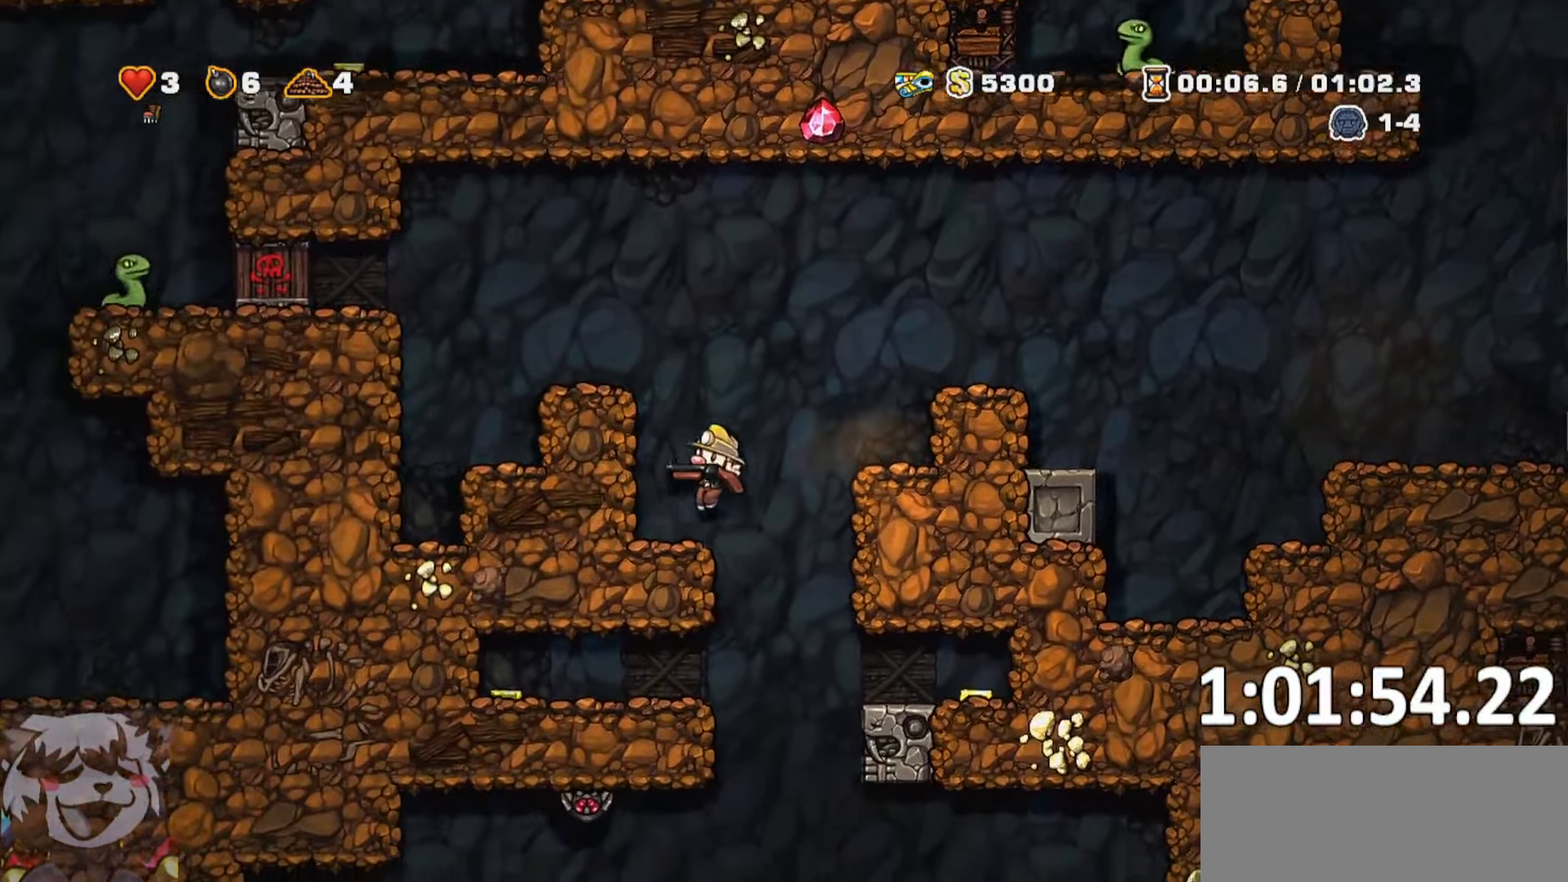
{"keys": [], "events": [[84, "a", "up"], [84, "d", "down"], [84, "run", "up"], [134, "s", "down"], [216, "run", "down"], [216, "s", "up"], [350, "run", "up"], [450, "d", "up"]]}
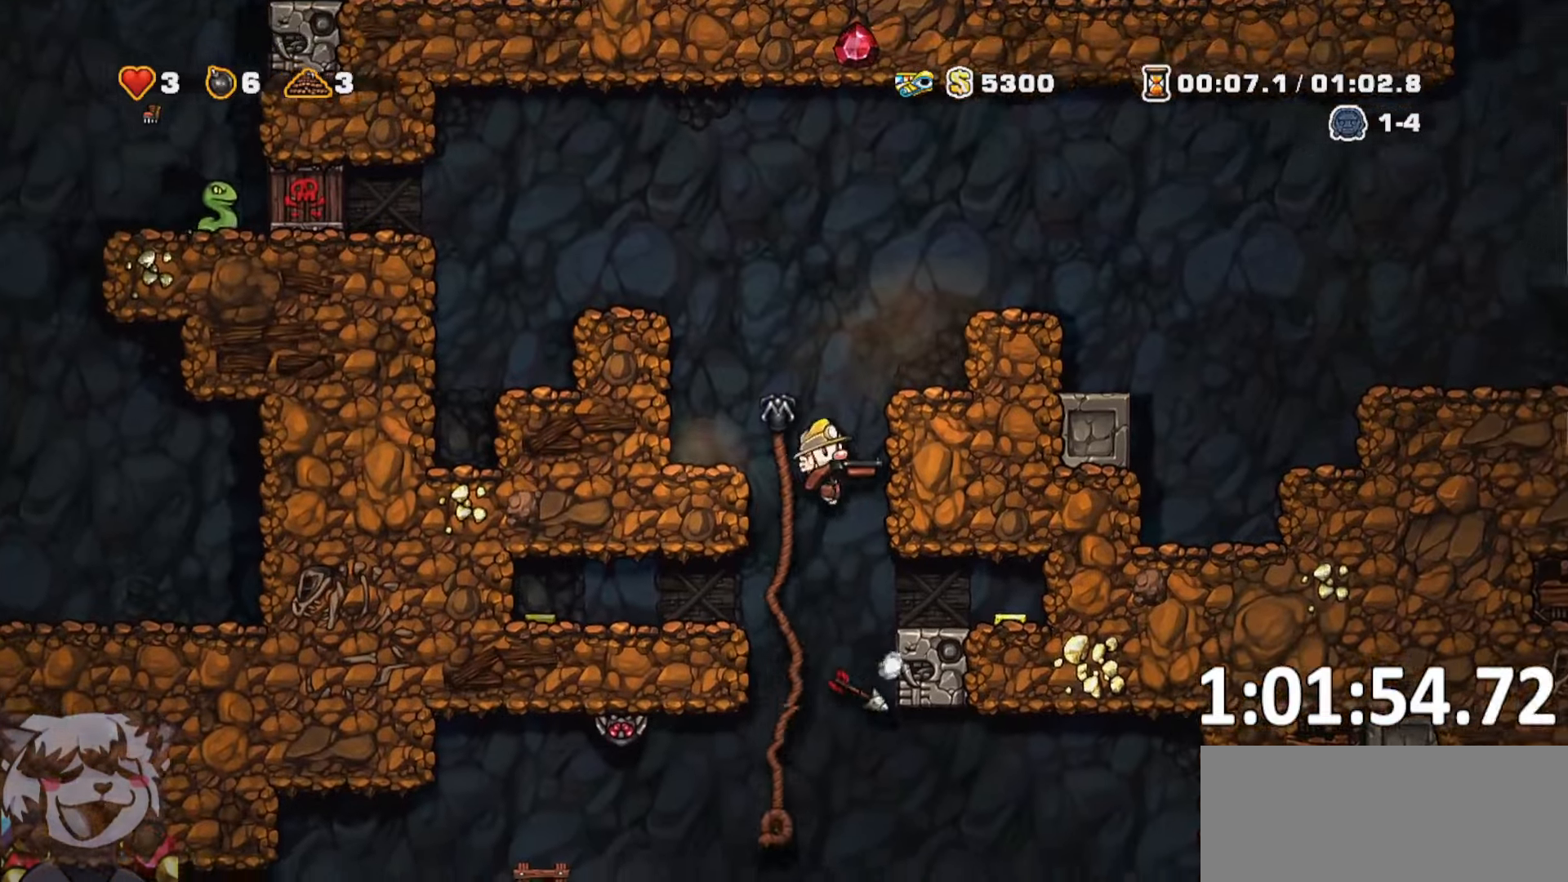
{"keys": ["s"], "events": [[100, "a", "down"], [100, "run", "down"], [183, "w", "down"], [233, "run", "up"], [283, "a", "up"], [283, "w", "up"], [383, "s", "down"]]}
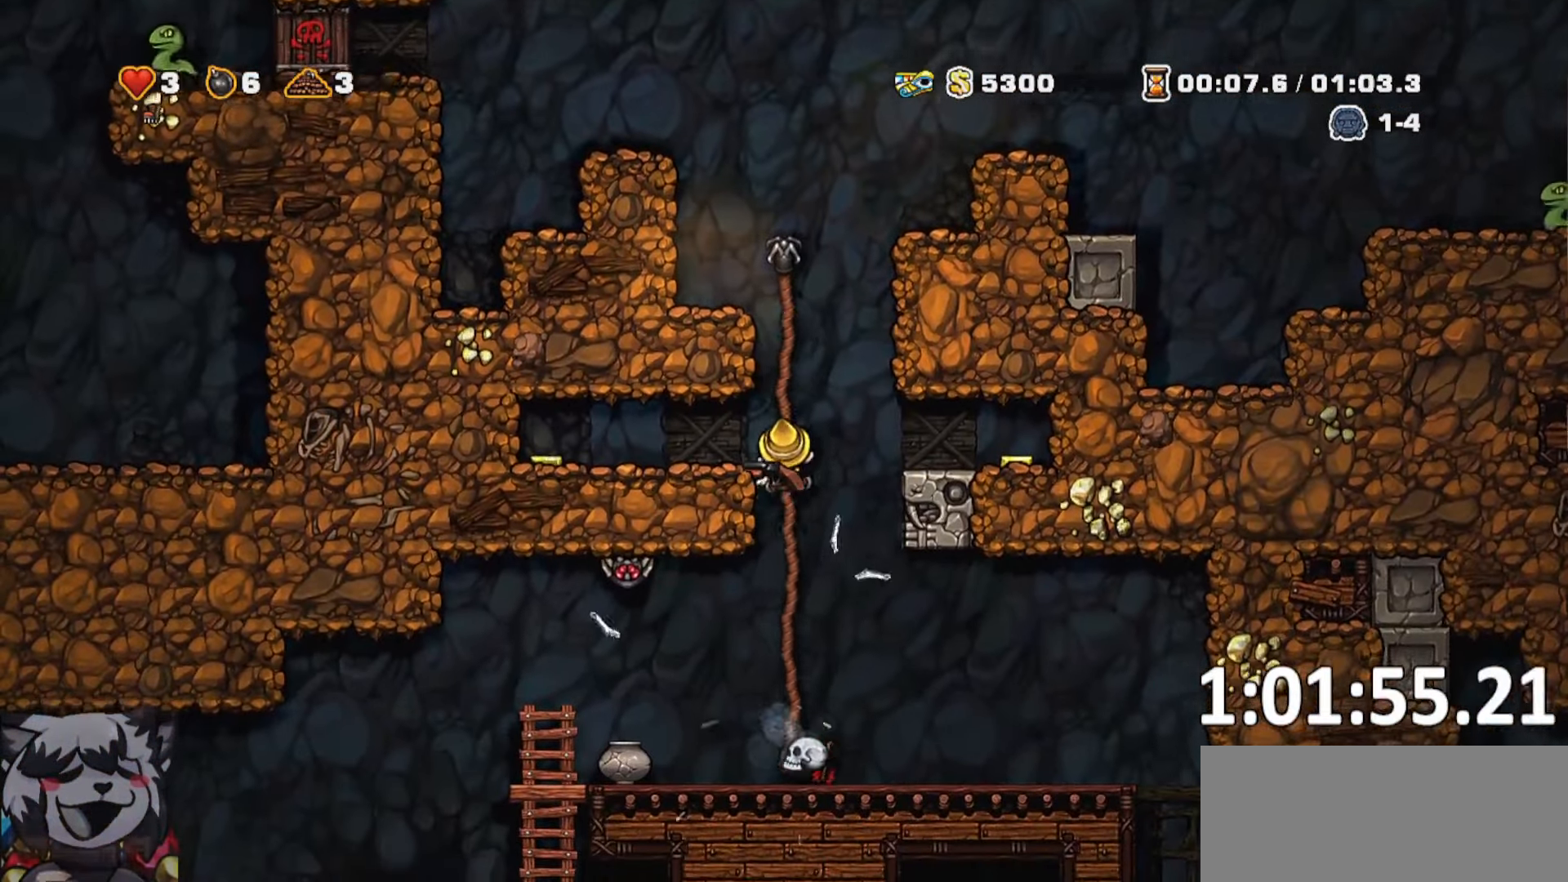
{"keys": ["whip"], "events": [[300, "jump", "down"], [433, "jump", "up"], [483, "s", "up"], [483, "whip", "down"]]}
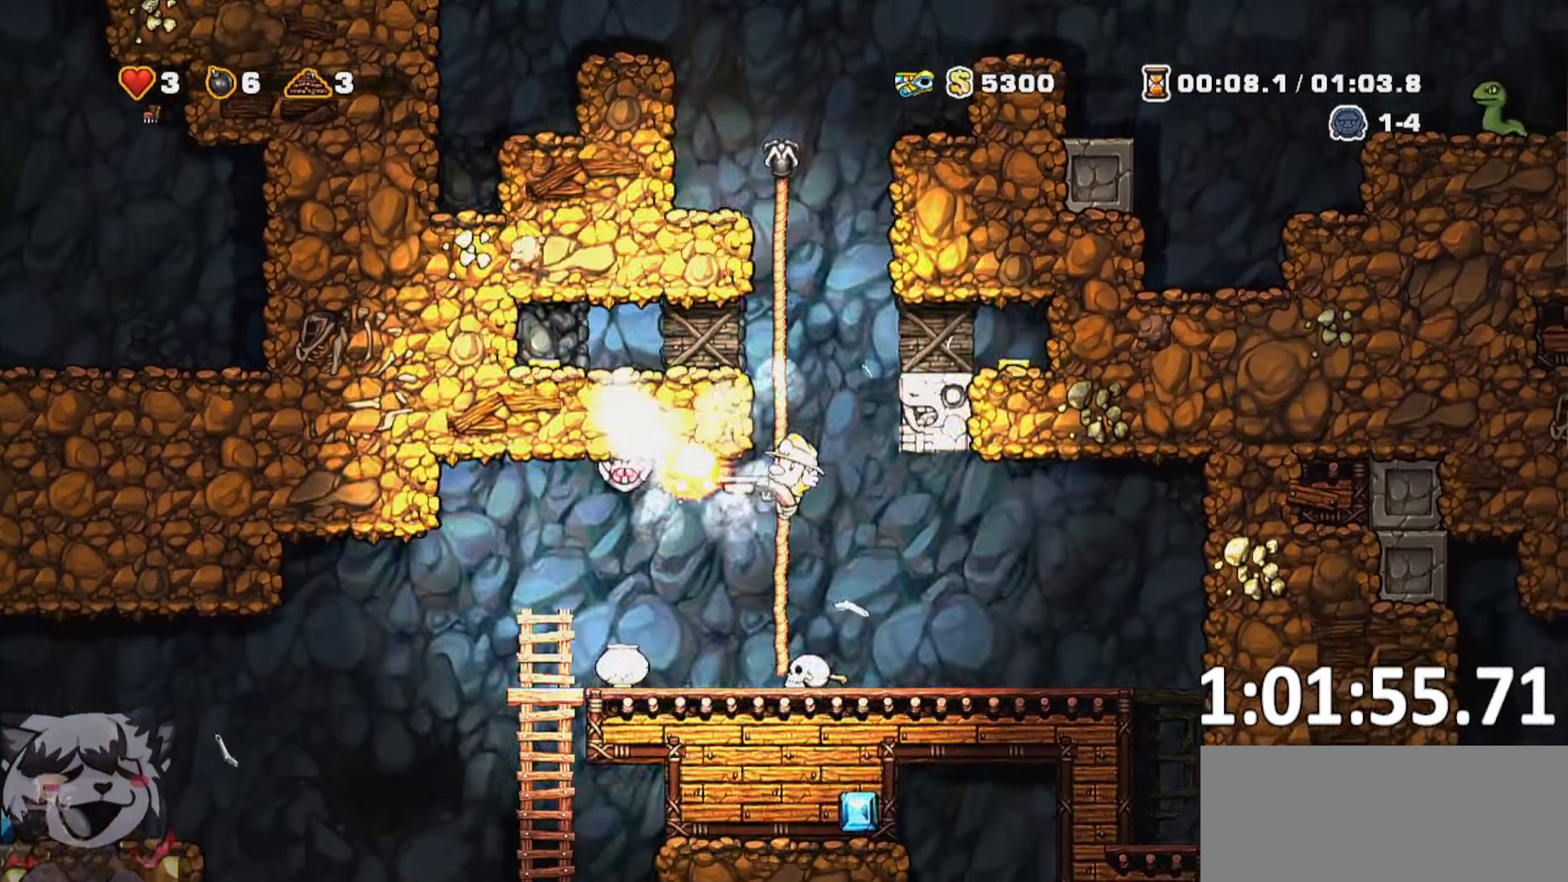
{"keys": ["a"], "events": [[83, "whip", "up"], [266, "a", "down"], [300, "run", "down"], [450, "run", "up"]]}
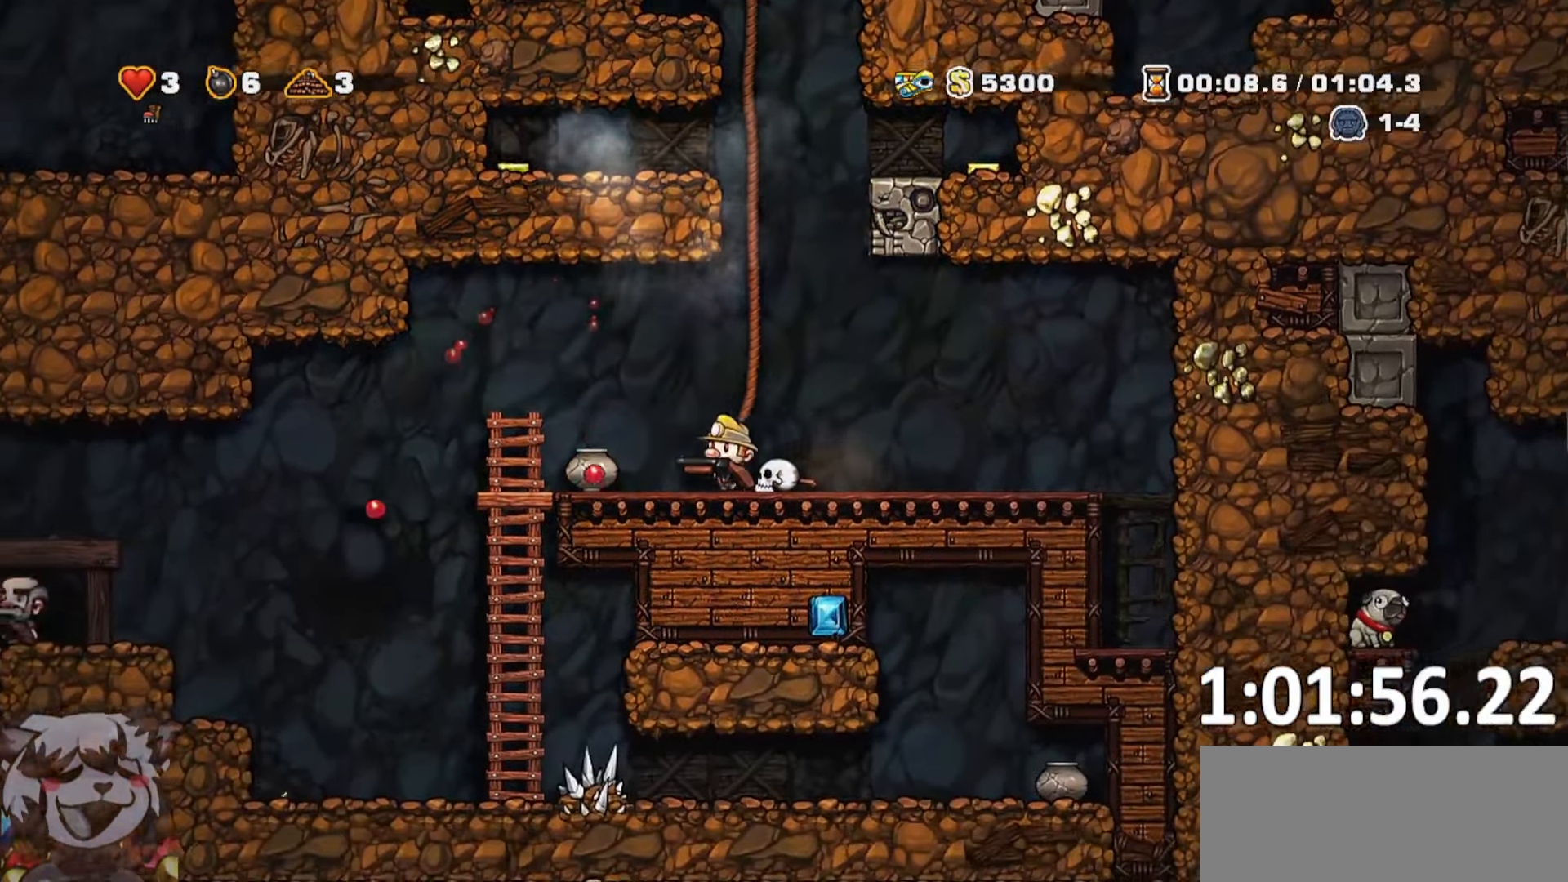
{"keys": ["a", "run"], "events": [[100, "a", "up"], [366, "a", "down"], [416, "run", "down"]]}
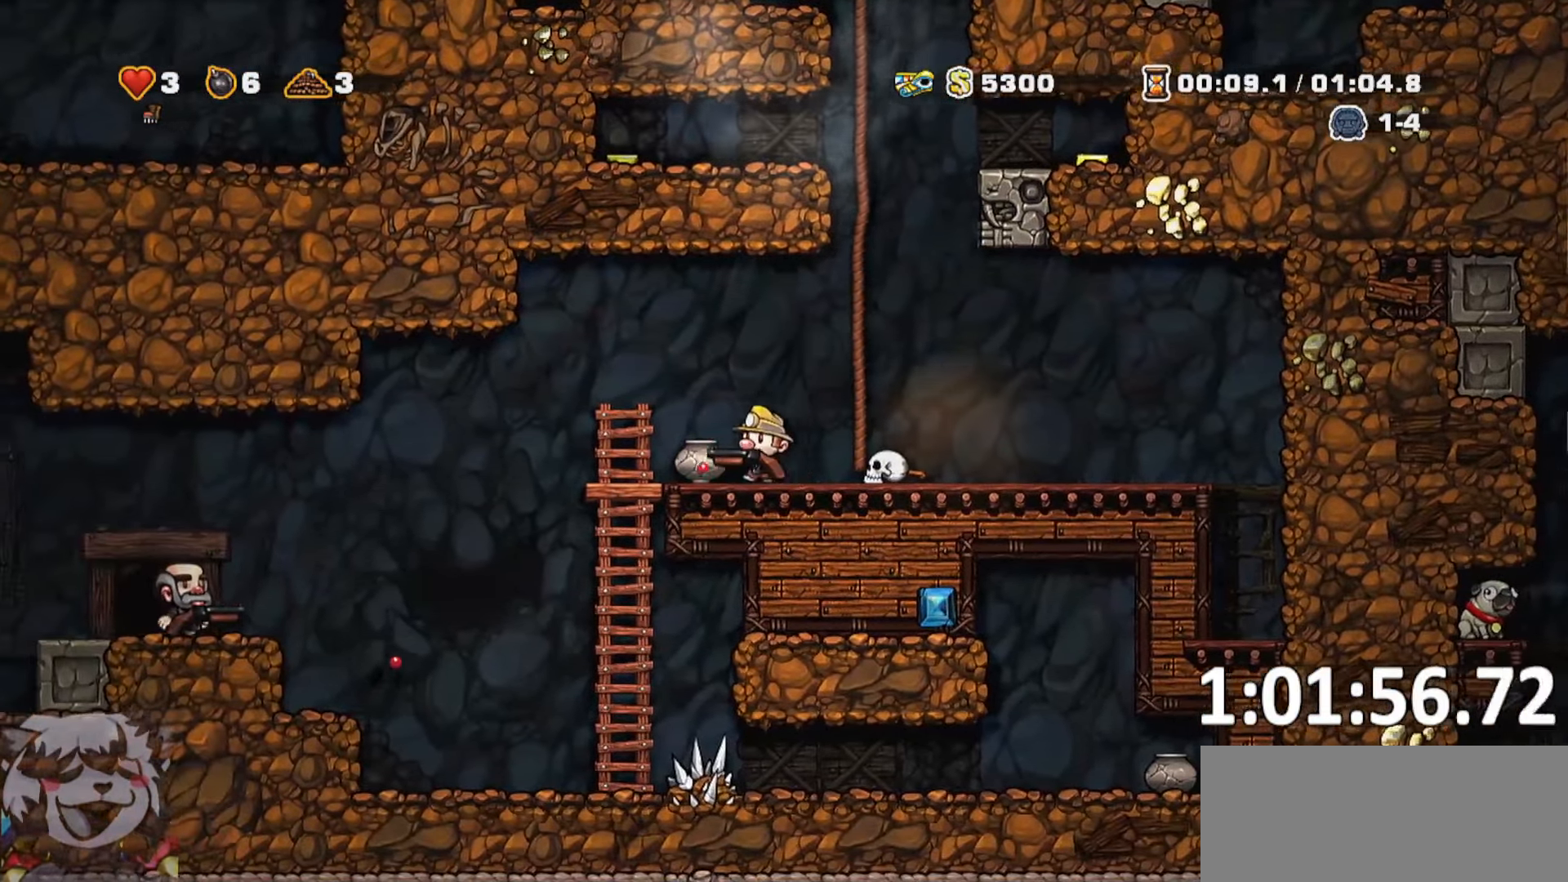
{"keys": ["a", "run"], "events": [[250, "jump", "down"], [300, "jump", "up"]]}
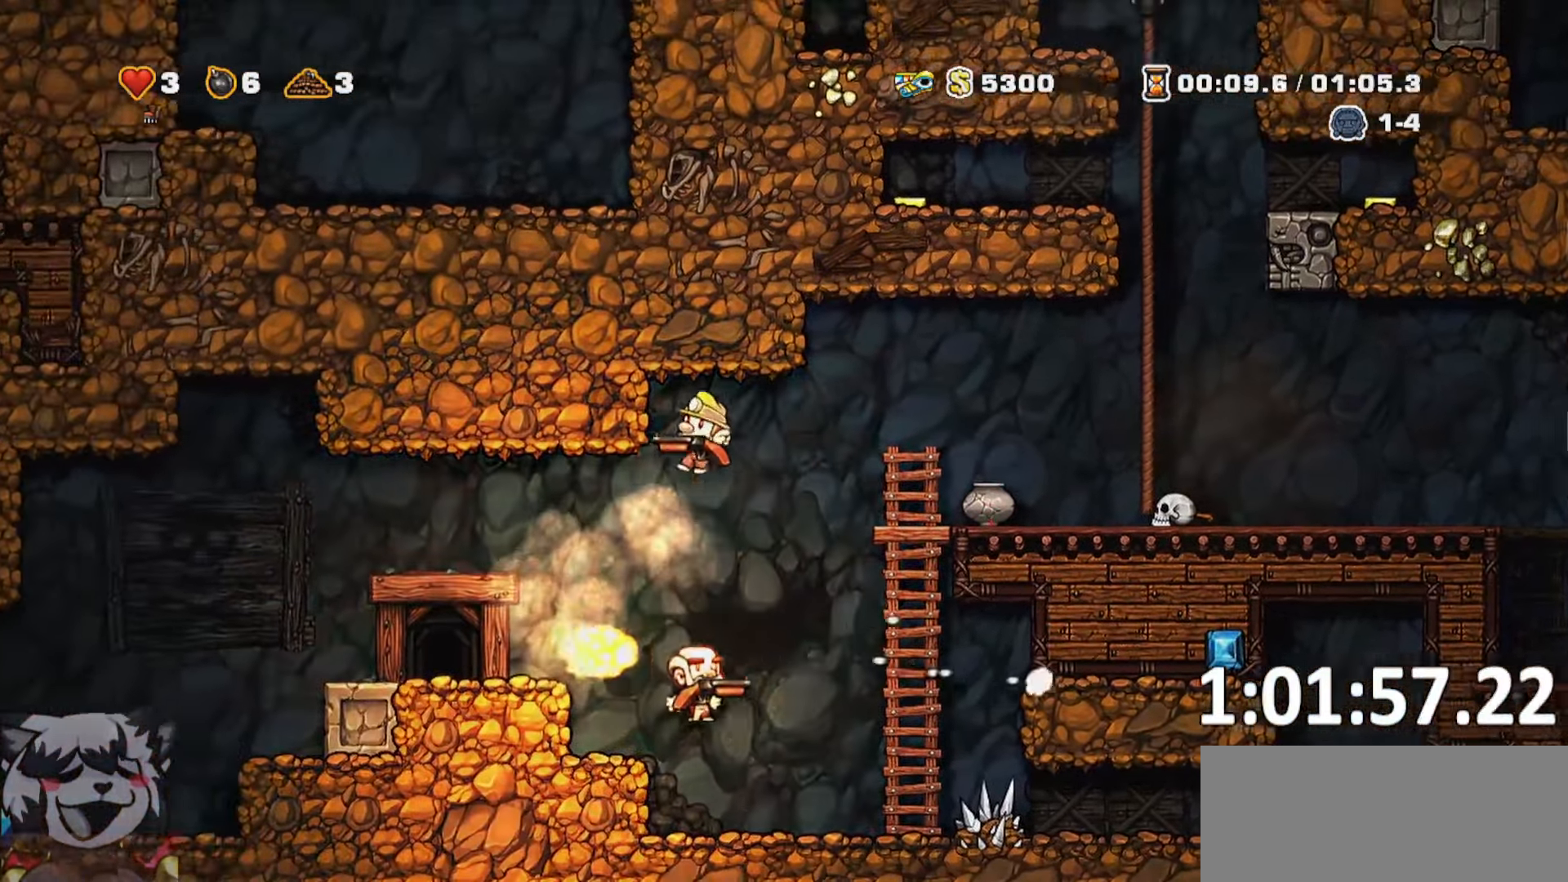
{"keys": [], "events": [[450, "a", "up"], [450, "o", "down"], [450, "run", "up"], [500, "o", "up"]]}